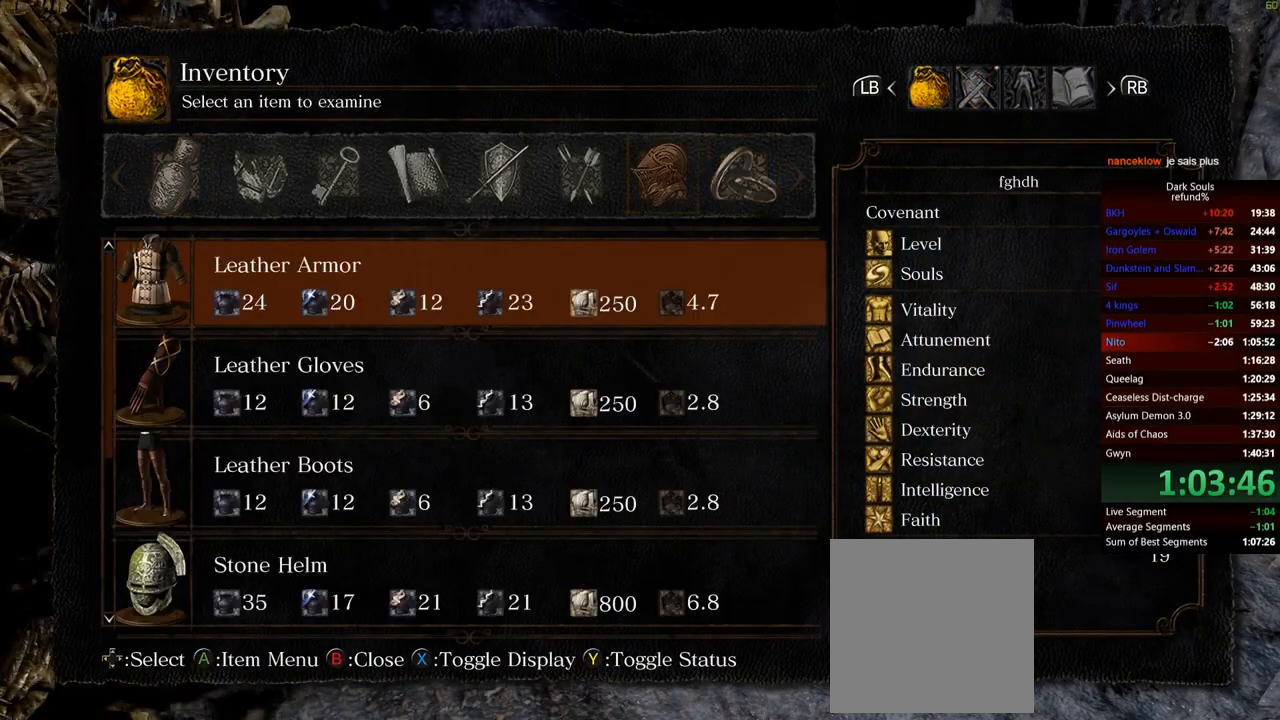
Gameplay with a controller (Xbox layout); each line is a JSON object with the inputs held at the frame after it. "events" lists button and stick changes between this image and that frame as [ms after this image, input, new state], when the widget could be followed in between. Not read: L3.
{"buttons": ["A"], "left_stick": "center", "right_stick": "center", "events": [[150, "DPAD_DOWN", "down"], [200, "DPAD_DOWN", "up"], [367, "DPAD_UP", "down"], [467, "A", "down"], [484, "DPAD_UP", "up"]]}
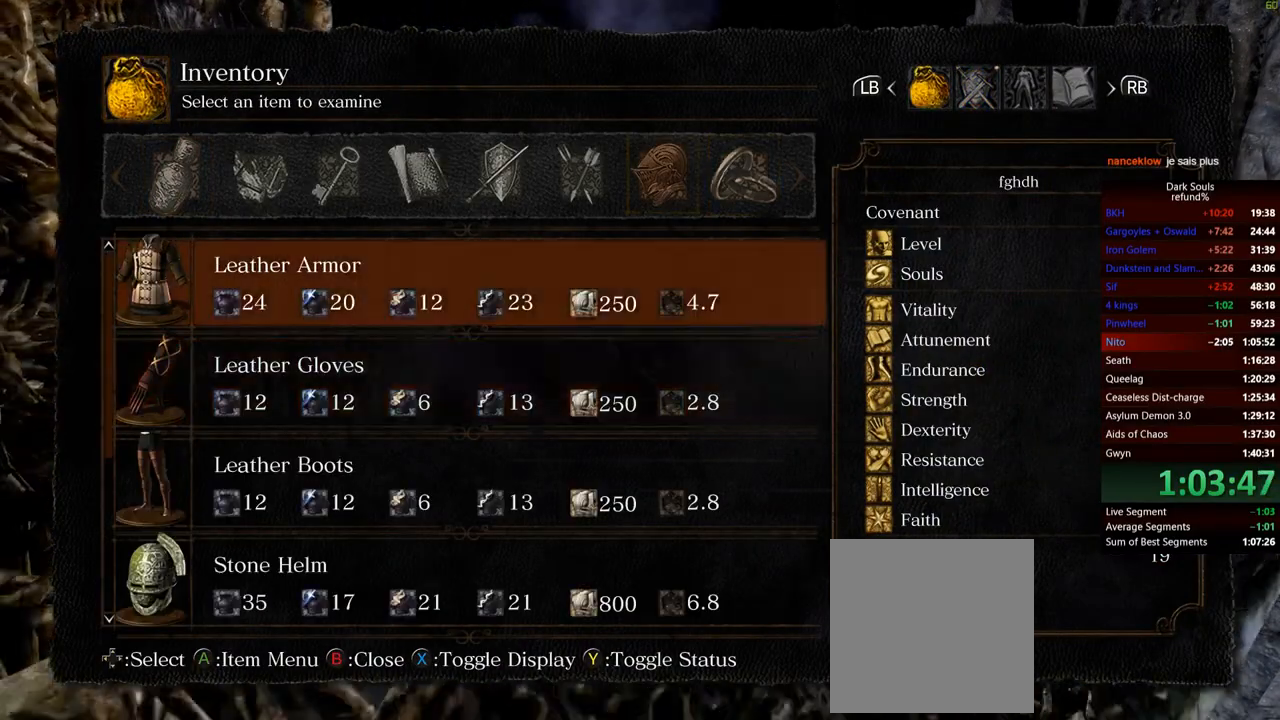
{"buttons": ["A"], "left_stick": "center", "right_stick": "center", "events": [[67, "A", "up"], [301, "DPAD_DOWN", "down"], [401, "A", "down"], [417, "DPAD_DOWN", "up"]]}
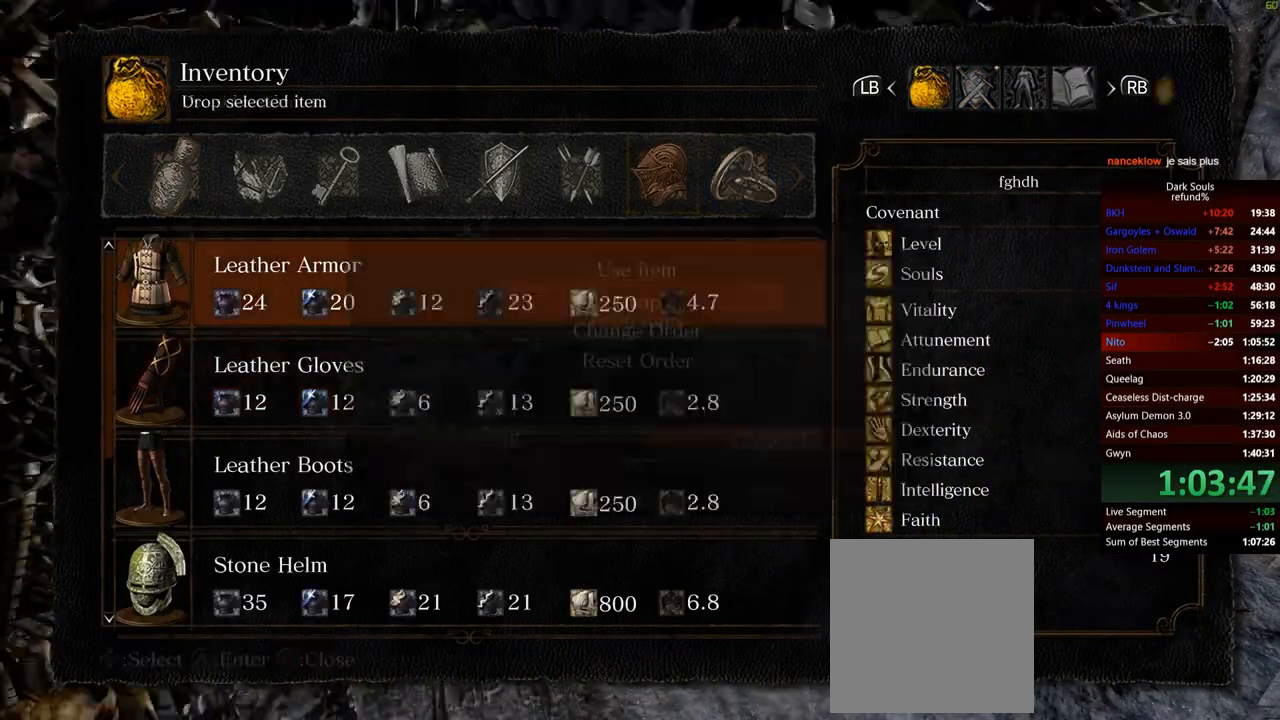
{"buttons": ["DPAD_LEFT"], "left_stick": "center", "right_stick": "center", "events": [[16, "A", "up"], [100, "DPAD_DOWN", "down"], [217, "DPAD_DOWN", "up"], [467, "DPAD_LEFT", "down"]]}
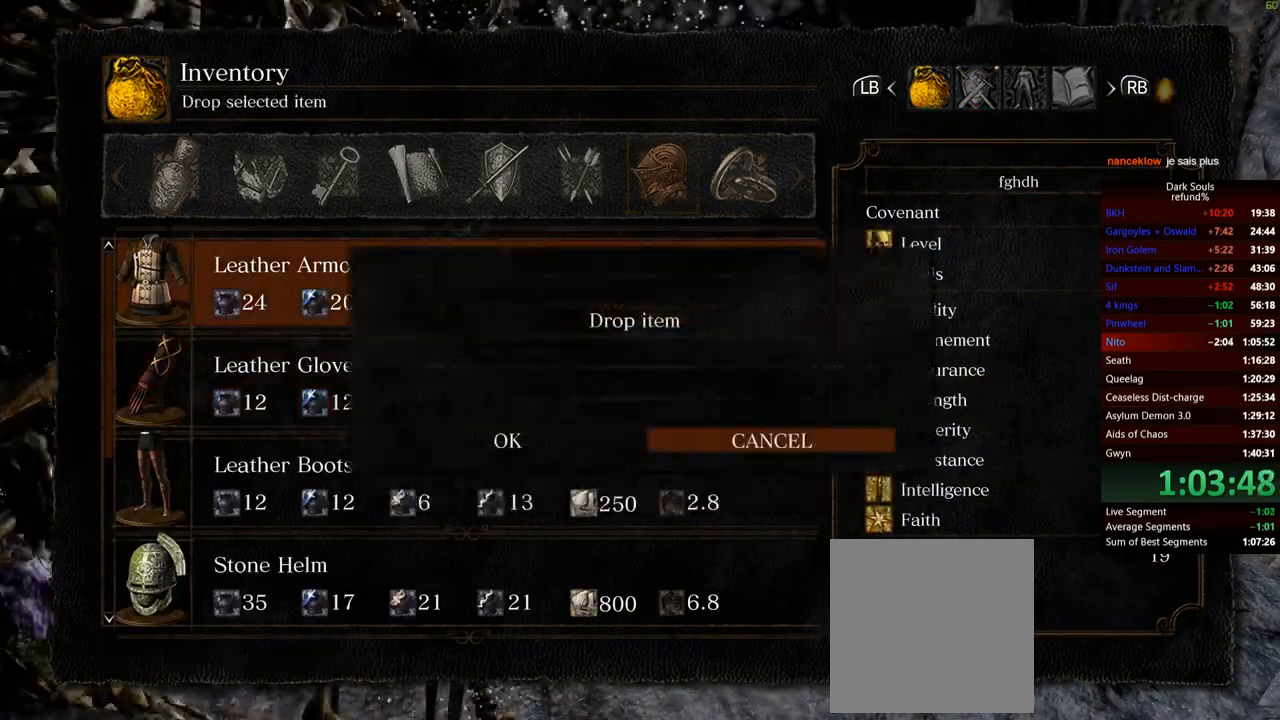
{"buttons": [], "left_stick": "center", "right_stick": "center", "events": [[84, "A", "down"], [100, "DPAD_LEFT", "up"], [234, "A", "up"]]}
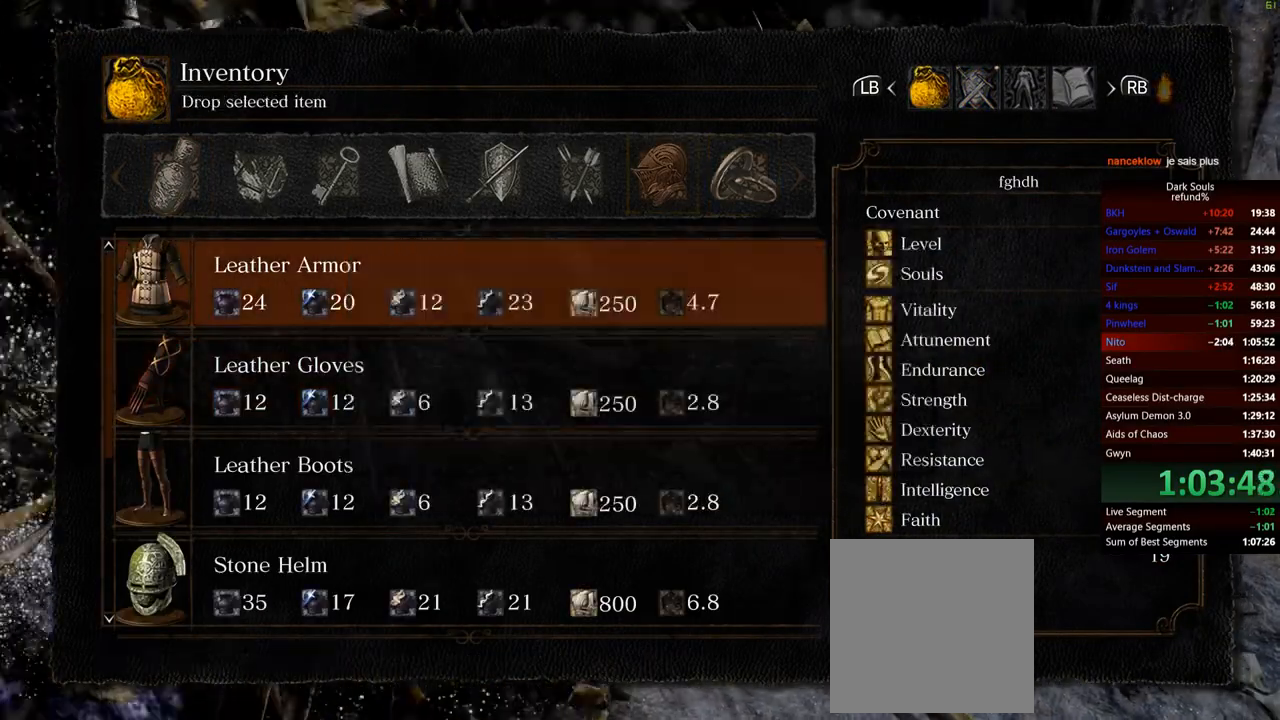
{"buttons": [], "left_stick": "center", "right_stick": "center", "events": [[267, "A", "down"], [283, "A", "up"]]}
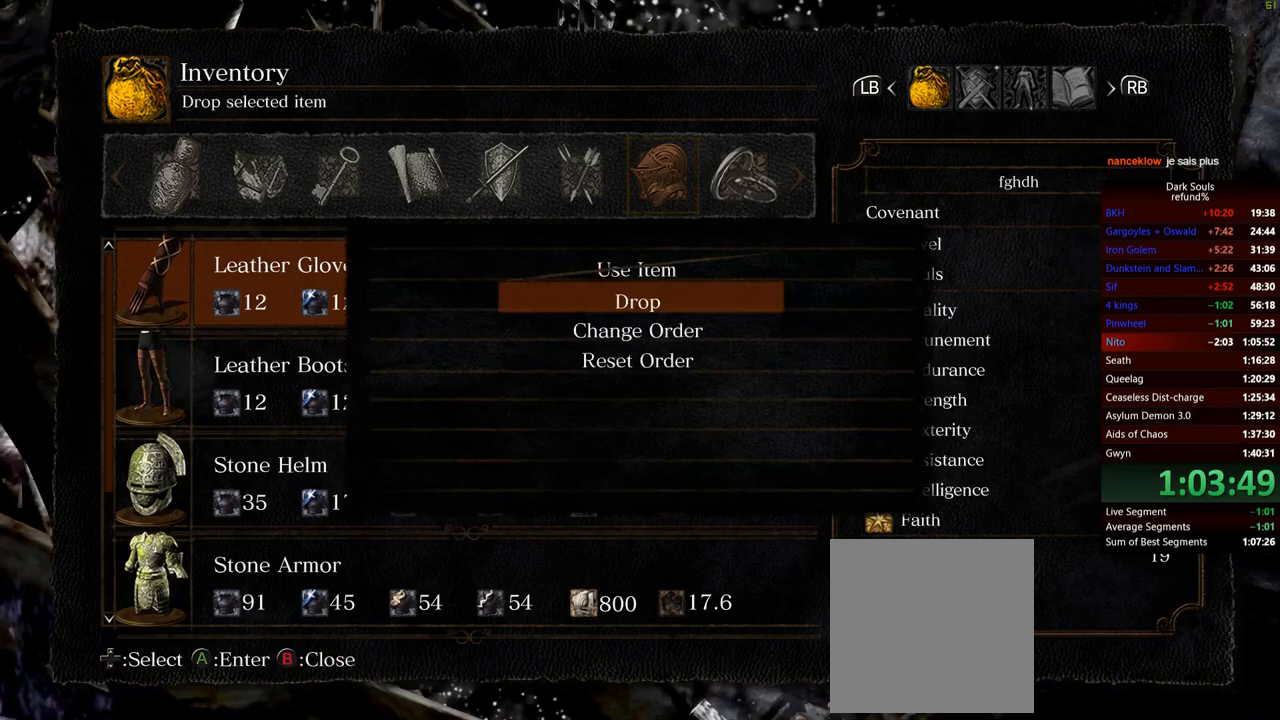
{"buttons": ["A", "DPAD_LEFT"], "left_stick": "center", "right_stick": "center", "events": [[50, "A", "down"], [200, "A", "up"], [401, "DPAD_LEFT", "down"], [417, "A", "down"]]}
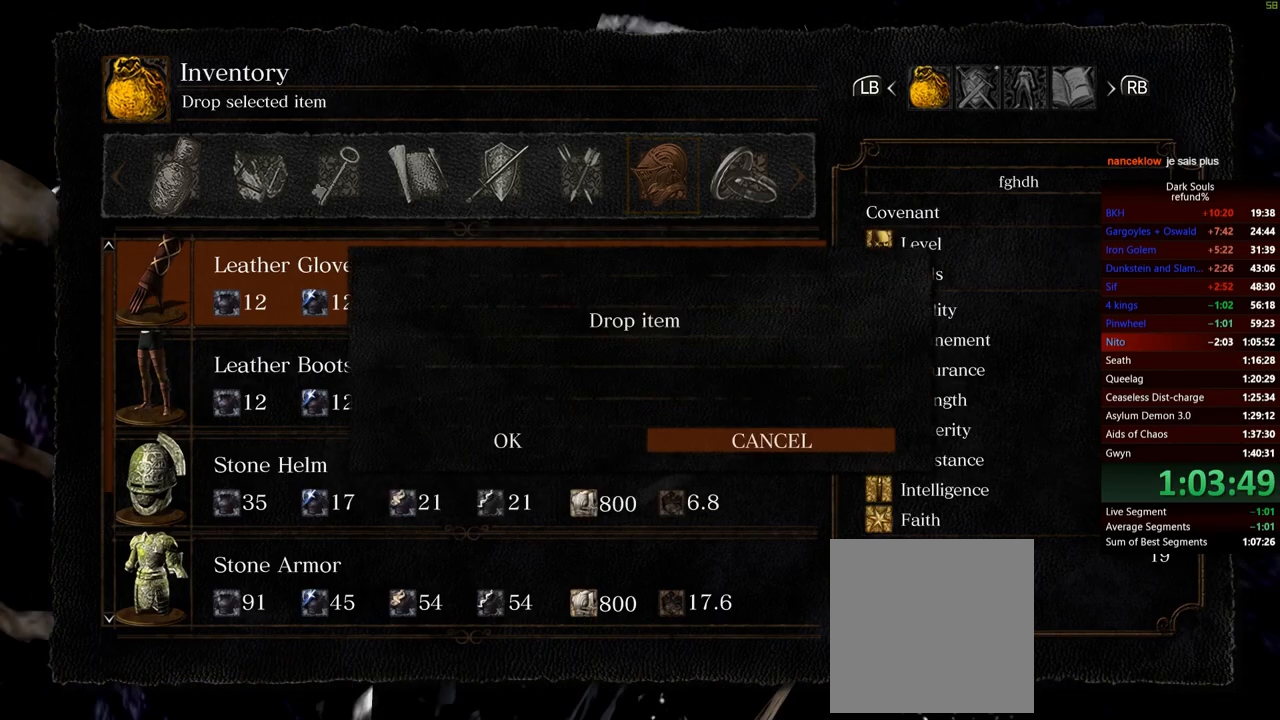
{"buttons": [], "left_stick": "center", "right_stick": "center", "events": [[66, "DPAD_LEFT", "up"], [116, "A", "up"]]}
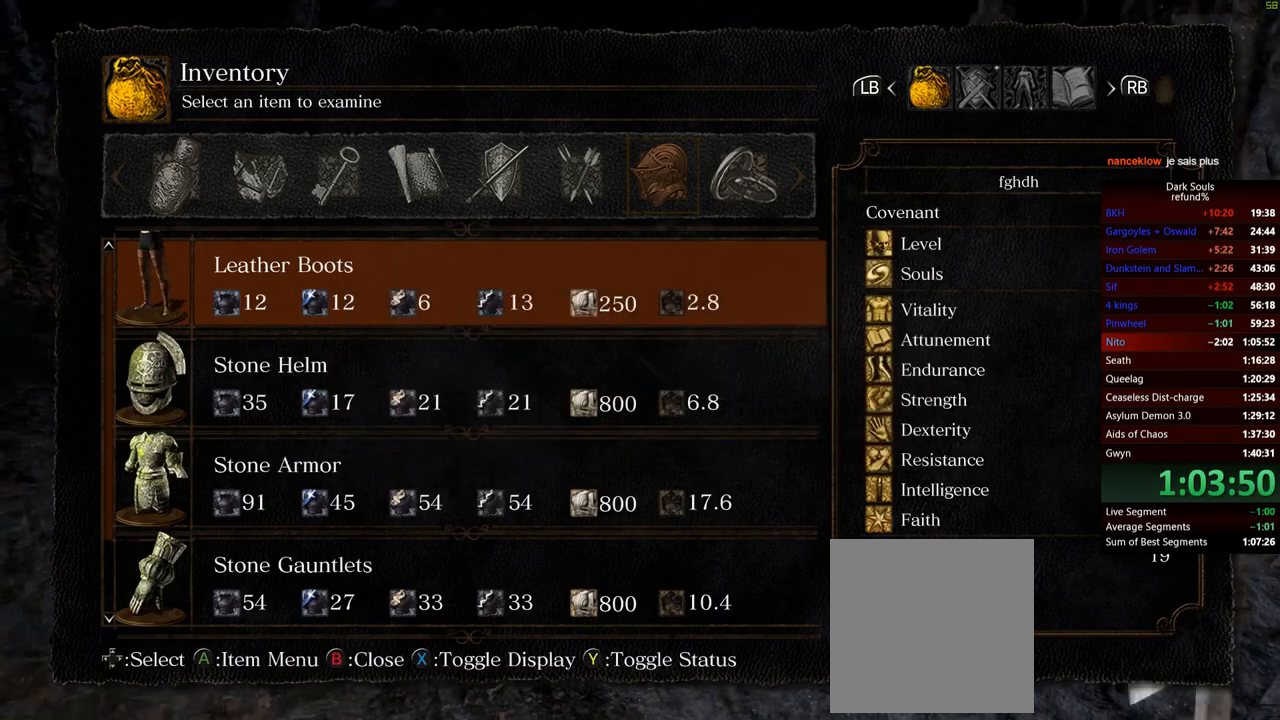
{"buttons": [], "left_stick": "center", "right_stick": "center", "events": [[67, "A", "down"], [217, "A", "up"], [334, "A", "down"], [451, "A", "up"]]}
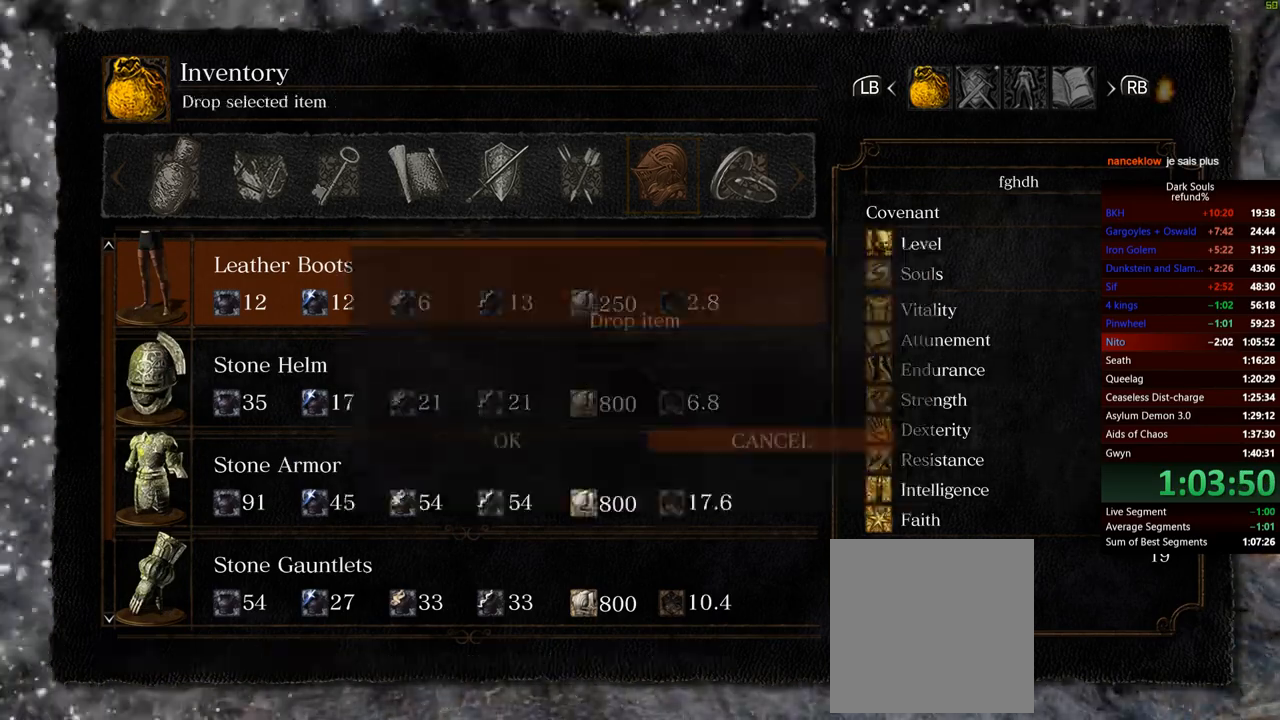
{"buttons": [], "left_stick": "up", "right_stick": "center", "events": [[50, "DPAD_LEFT", "down"], [184, "DPAD_LEFT", "up"], [200, "A", "down"], [334, "A", "up"], [384, "left_stick", "up"]]}
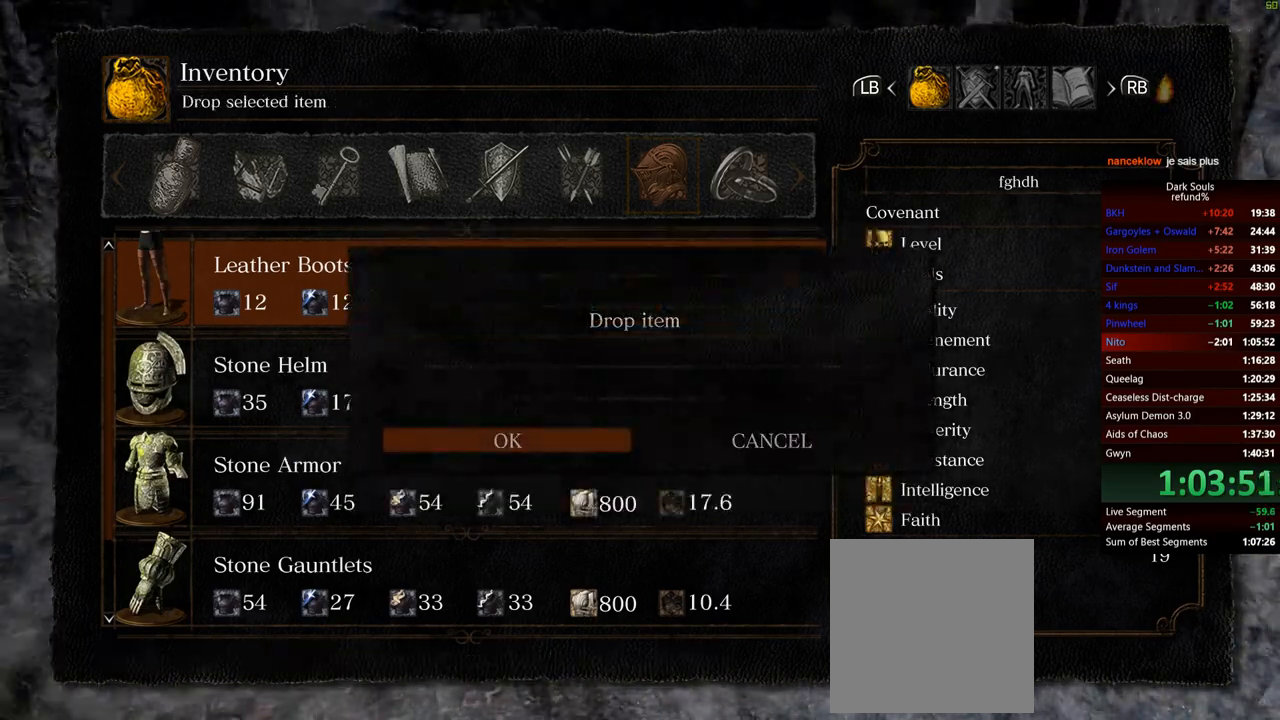
{"buttons": [], "left_stick": "up", "right_stick": "center", "events": [[200, "START", "down"], [317, "START", "up"]]}
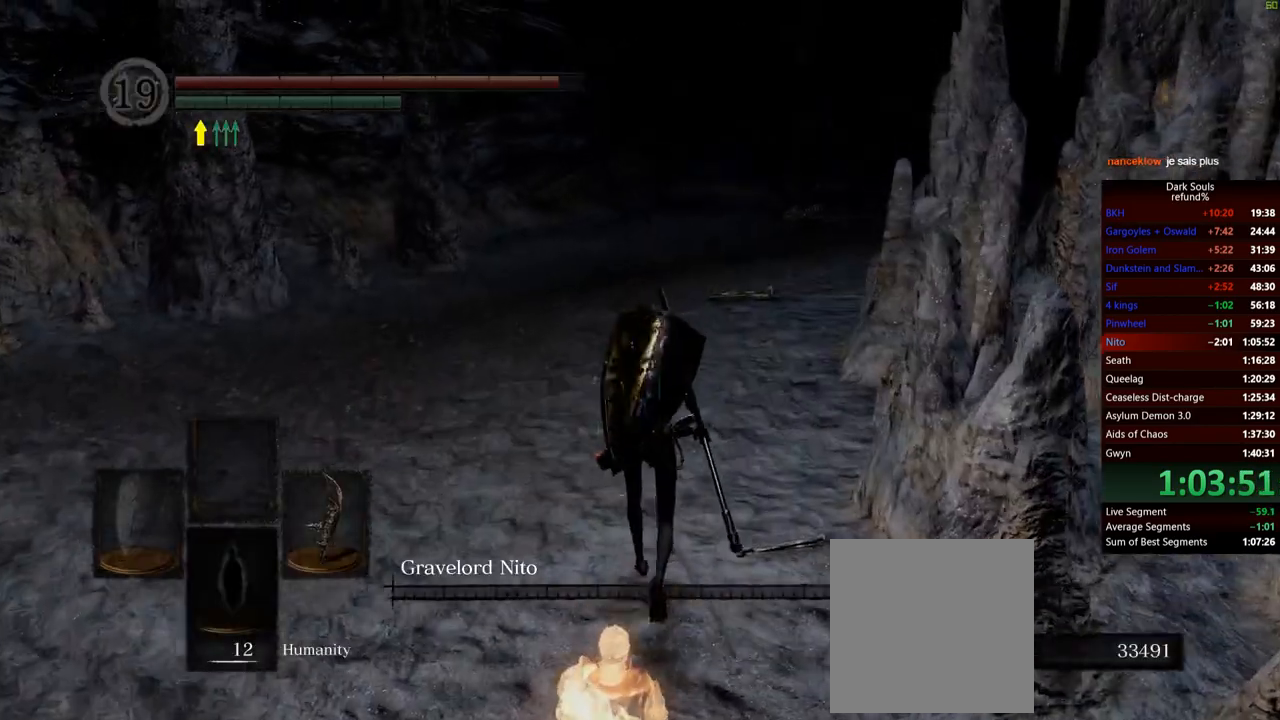
{"buttons": [], "left_stick": "up-left", "right_stick": "right", "events": [[350, "left_stick", "up-left"], [501, "right_stick", "right"]]}
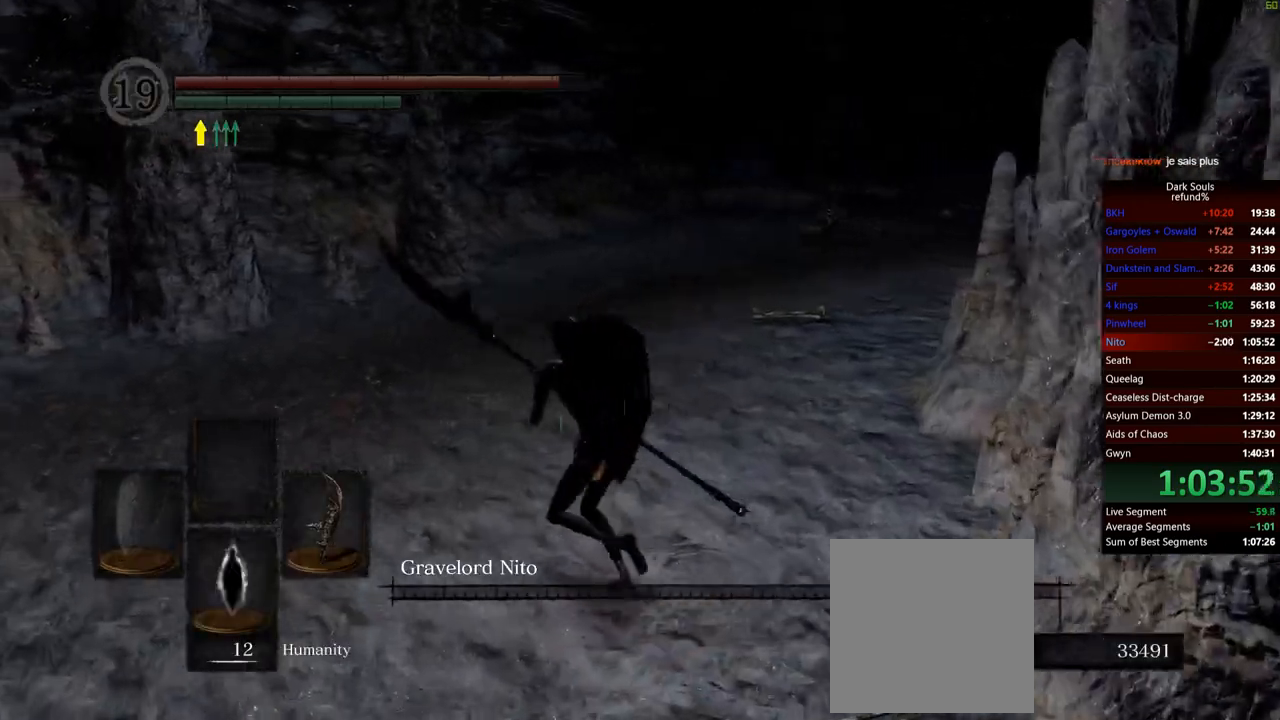
{"buttons": ["DPAD_DOWN"], "left_stick": "up", "right_stick": "center", "events": [[216, "right_stick", "center"], [250, "left_stick", "up"], [467, "DPAD_DOWN", "down"]]}
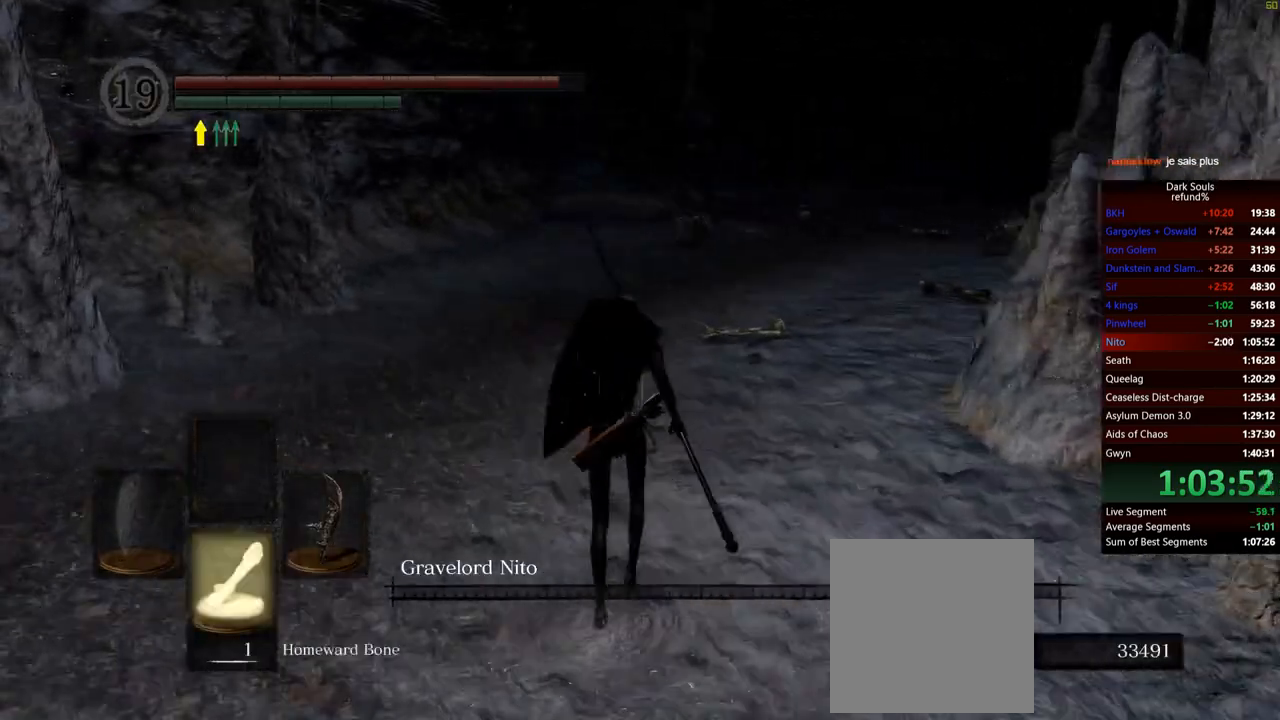
{"buttons": [], "left_stick": "up", "right_stick": "center", "events": [[83, "DPAD_DOWN", "up"]]}
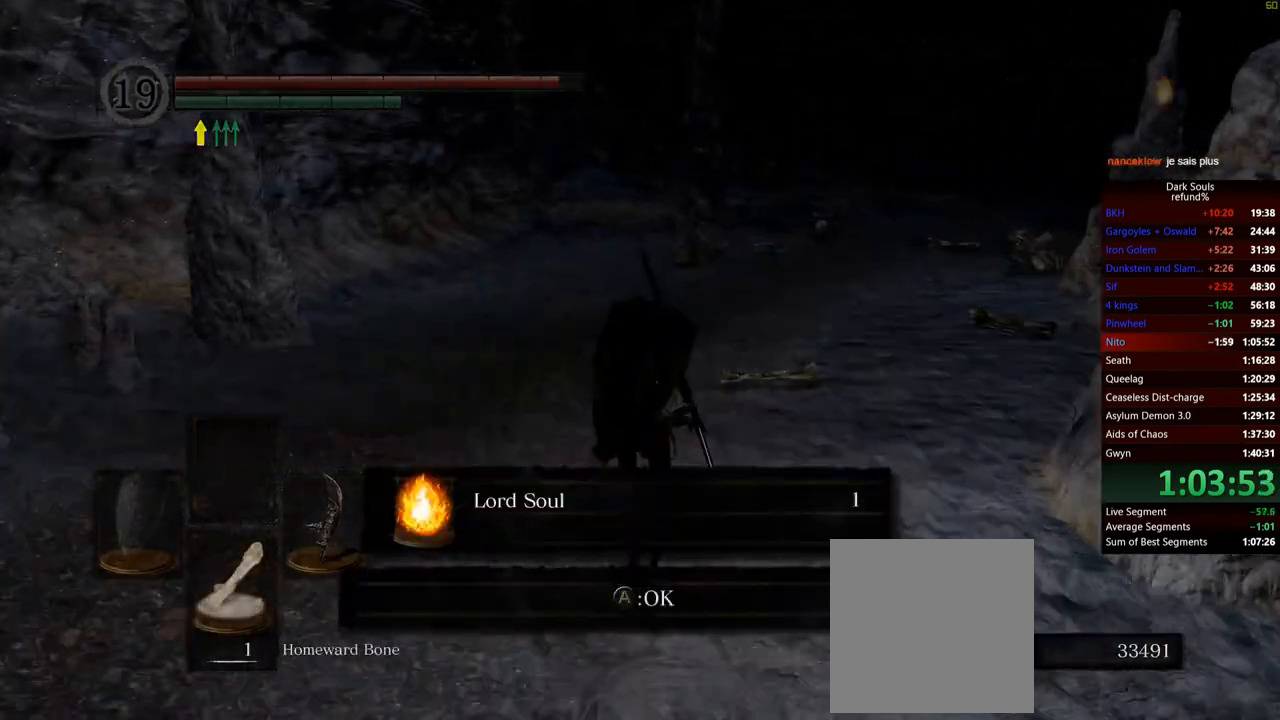
{"buttons": [], "left_stick": "up", "right_stick": "center", "events": [[283, "A", "down"], [367, "A", "up"]]}
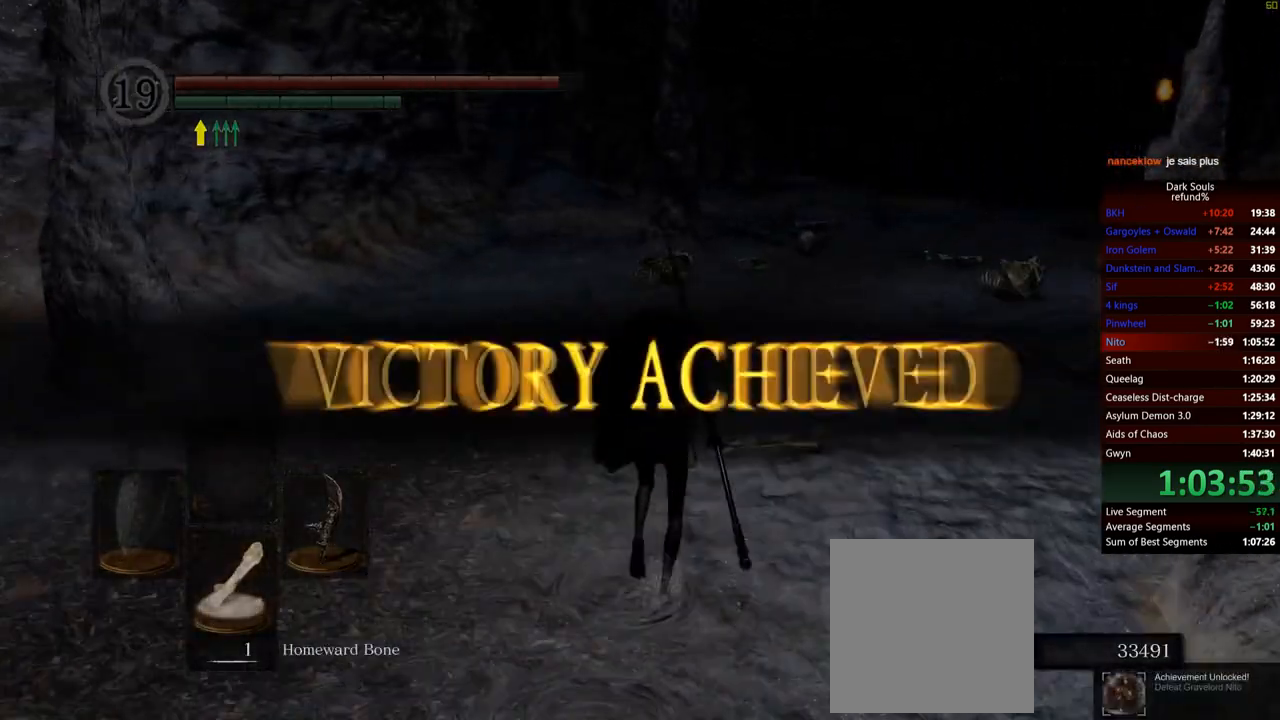
{"buttons": [], "left_stick": "up", "right_stick": "center", "events": [[167, "right_stick", "right"], [367, "right_stick", "down-right"], [501, "right_stick", "center"]]}
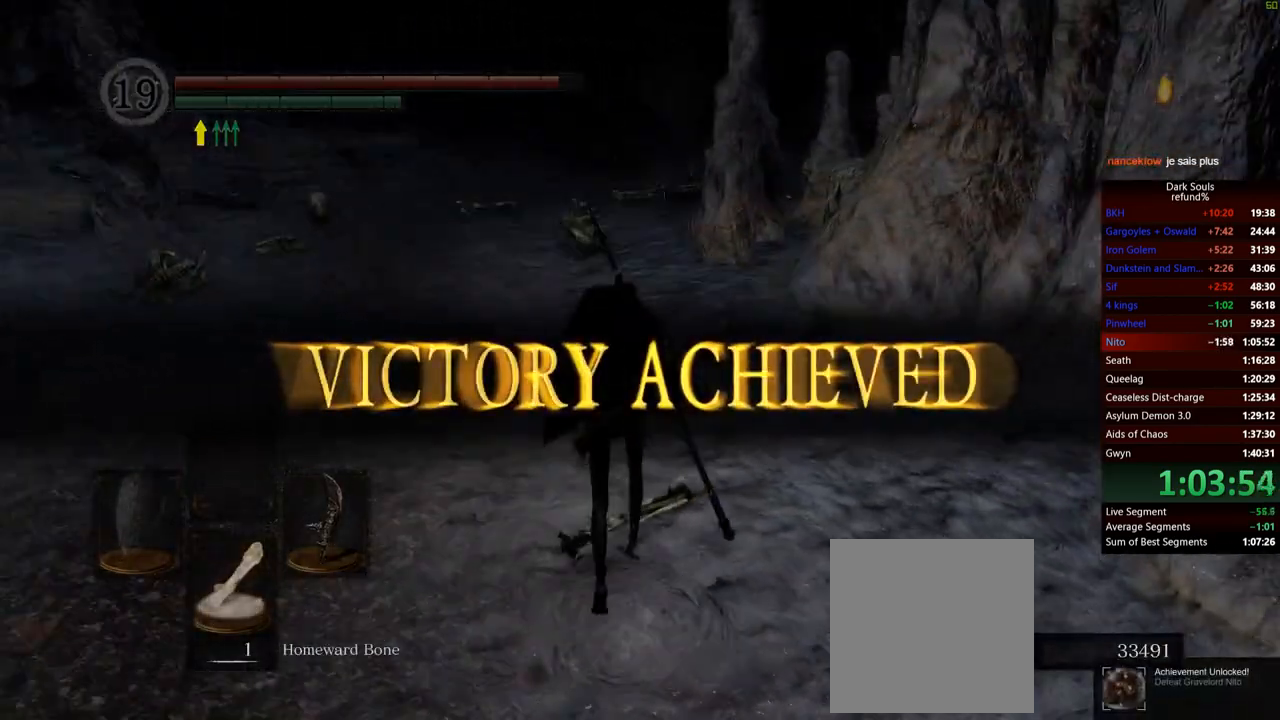
{"buttons": ["B"], "left_stick": "up", "right_stick": "center", "events": [[483, "B", "down"]]}
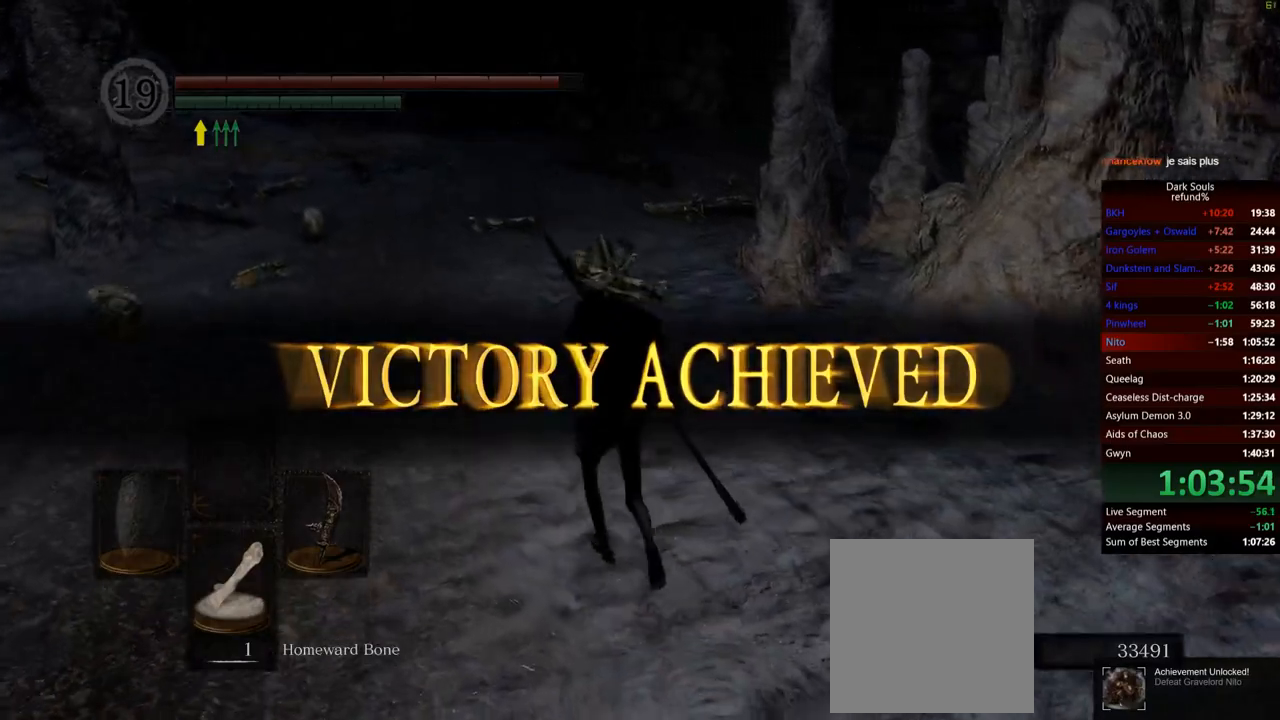
{"buttons": ["B"], "left_stick": "up", "right_stick": "center", "events": []}
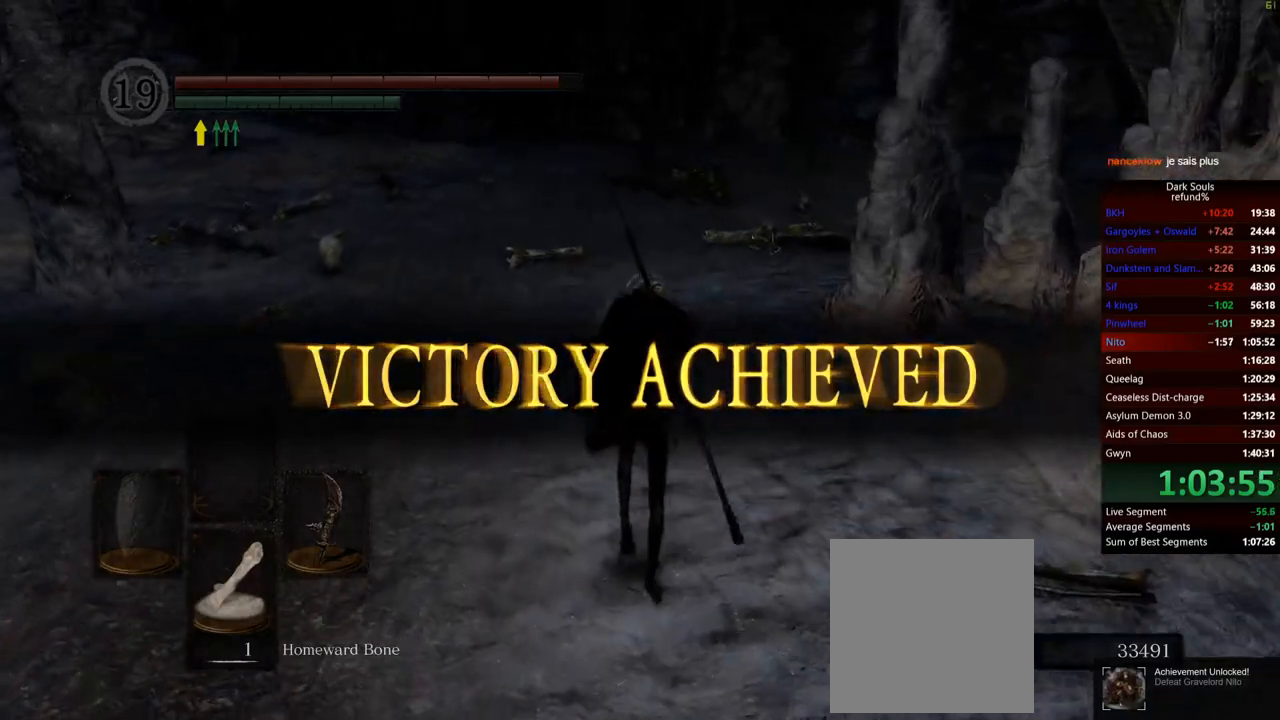
{"buttons": ["B"], "left_stick": "up", "right_stick": "center", "events": [[33, "right_stick", "down-right"], [200, "right_stick", "center"]]}
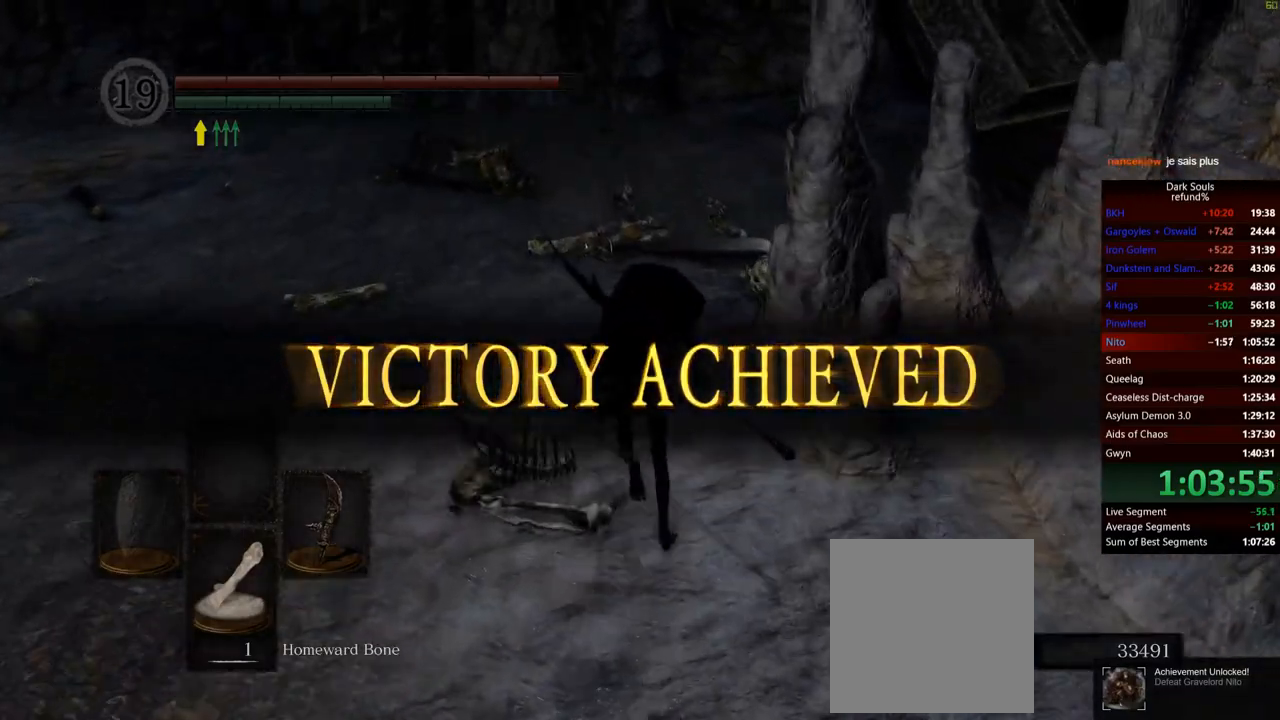
{"buttons": ["B"], "left_stick": "up", "right_stick": "down-right", "events": [[150, "right_stick", "down-right"]]}
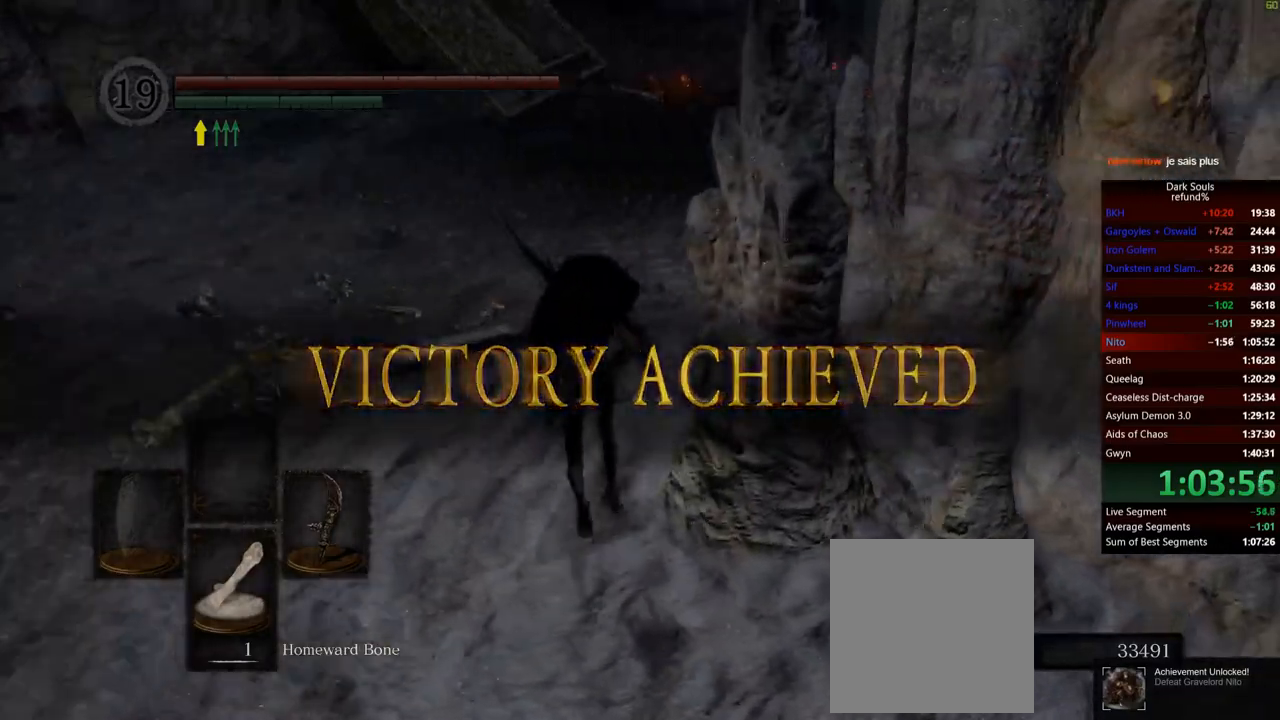
{"buttons": ["B"], "left_stick": "up", "right_stick": "center", "events": [[100, "right_stick", "center"]]}
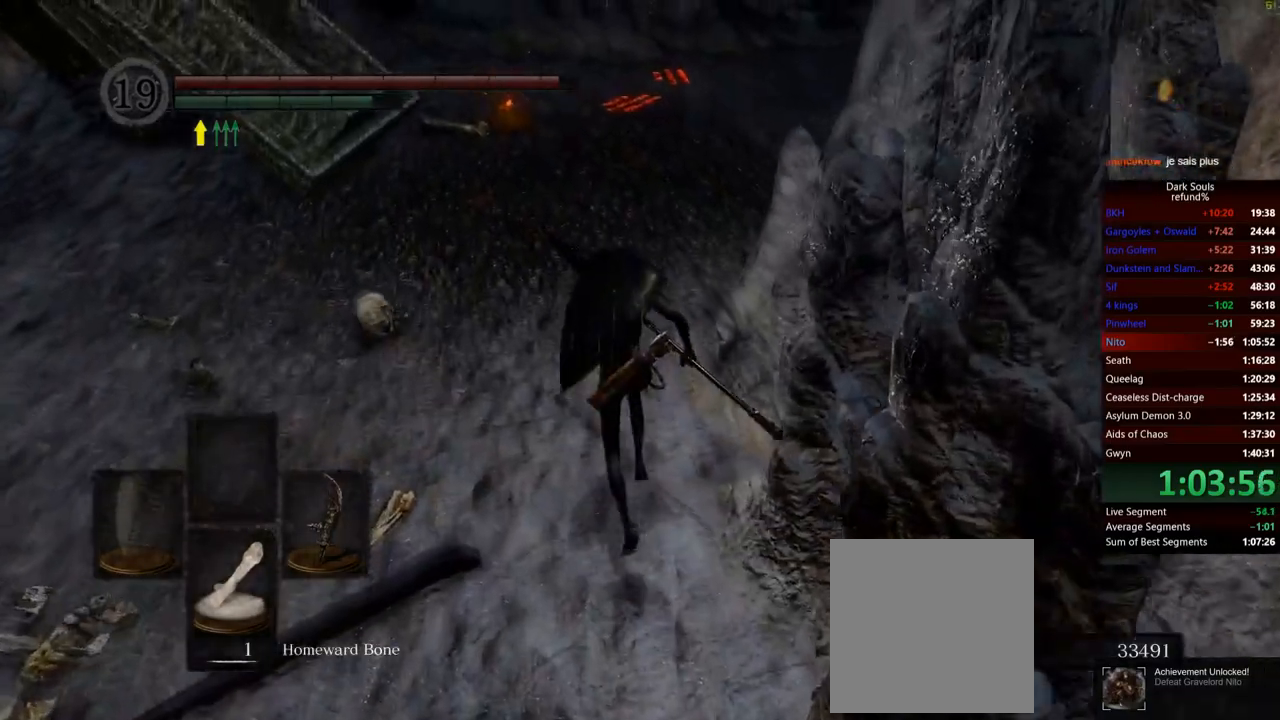
{"buttons": ["B"], "left_stick": "up", "right_stick": "center", "events": []}
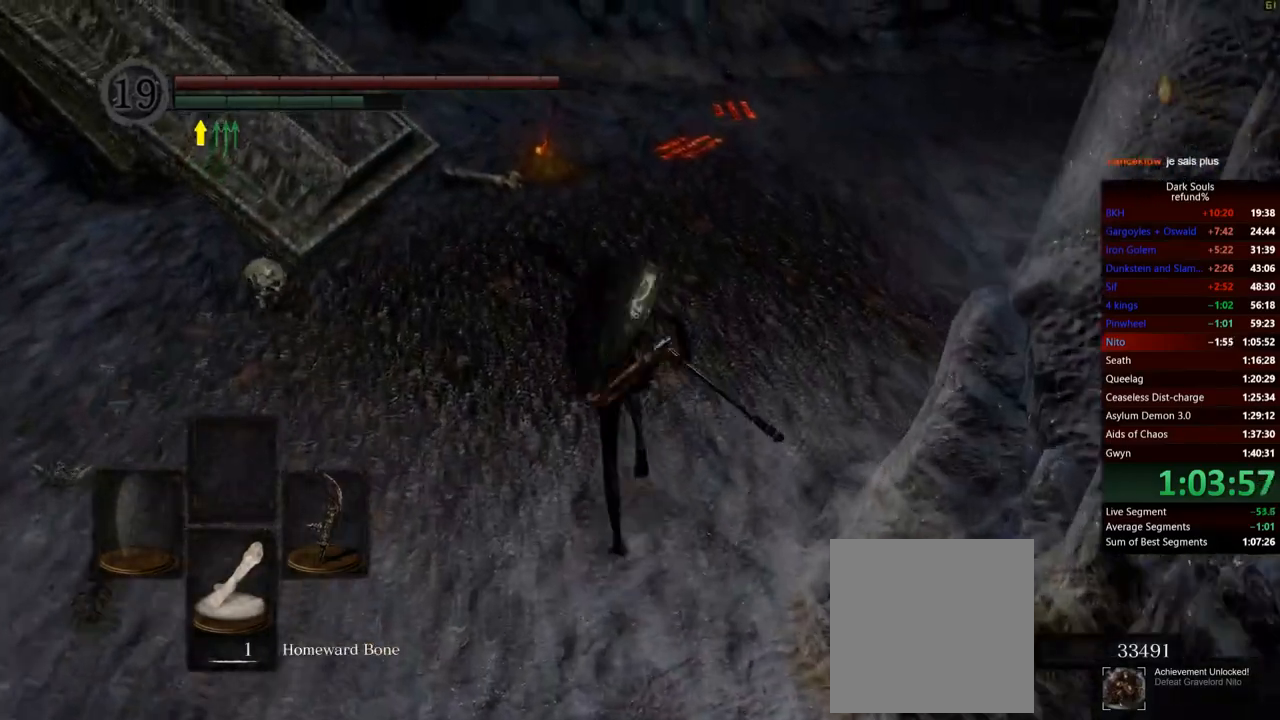
{"buttons": ["B"], "left_stick": "up", "right_stick": "center", "events": []}
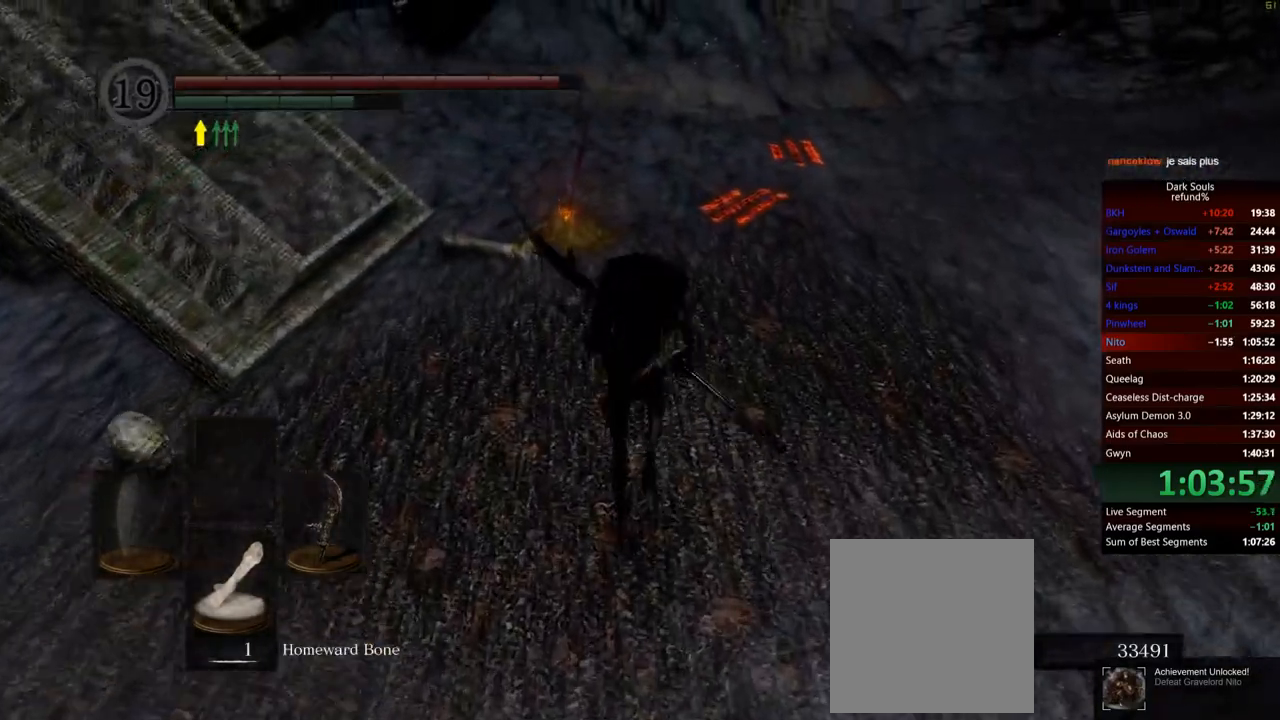
{"buttons": ["B"], "left_stick": "up", "right_stick": "center", "events": []}
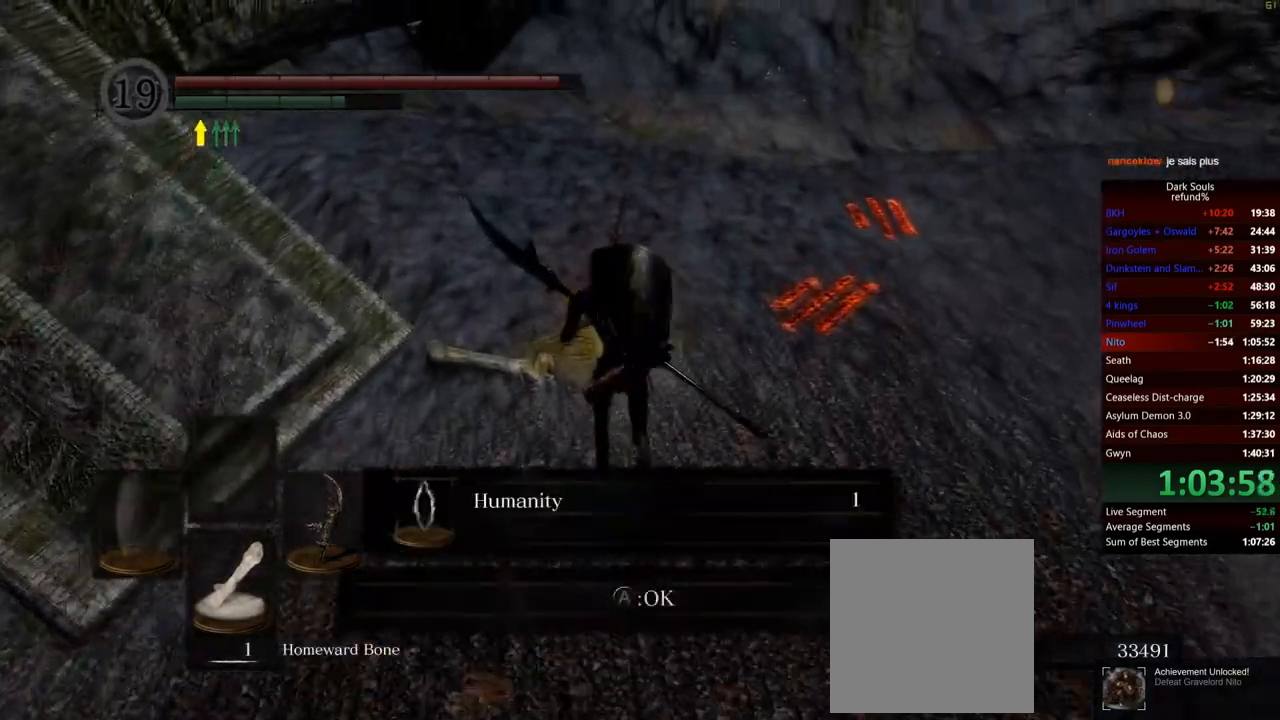
{"buttons": ["A"], "left_stick": "center", "right_stick": "center", "events": [[50, "B", "up"], [83, "A", "down"], [183, "A", "up"], [233, "A", "down"], [316, "A", "up"], [383, "A", "down"], [450, "A", "up"], [450, "left_stick", "center"], [483, "A", "down"]]}
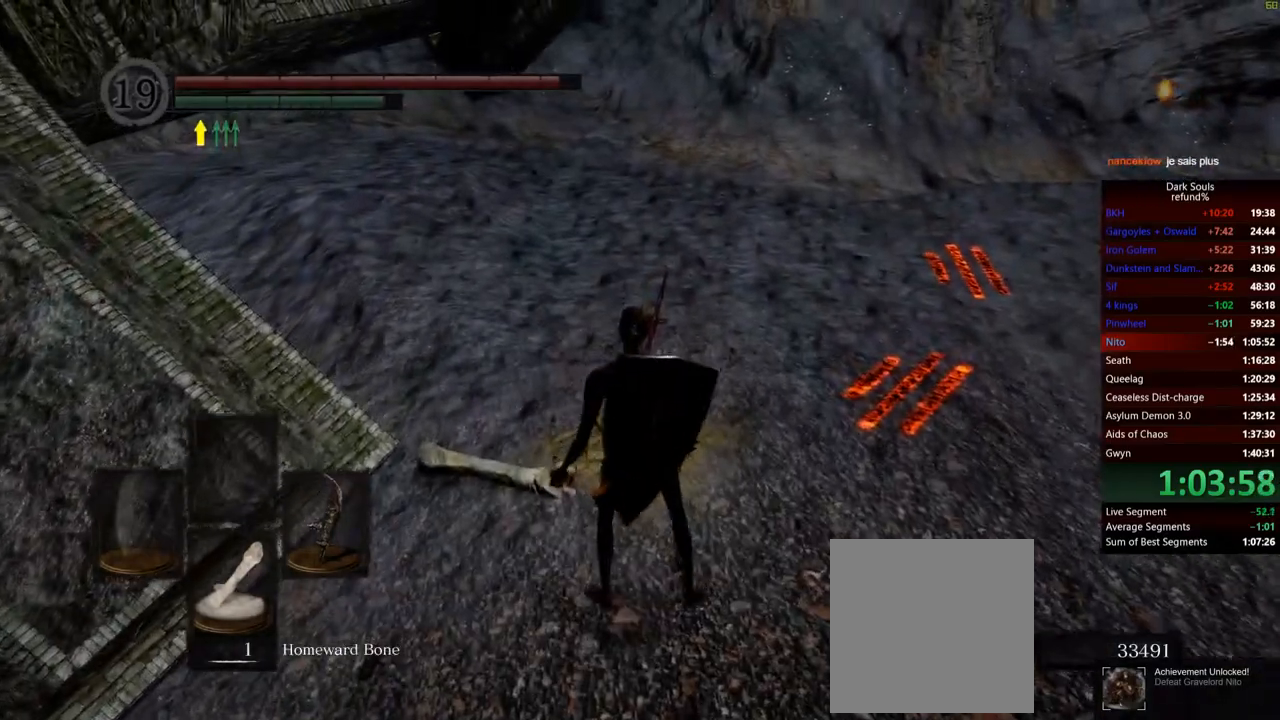
{"buttons": [], "left_stick": "center", "right_stick": "center", "events": [[67, "A", "up"], [200, "A", "down"], [284, "A", "up"]]}
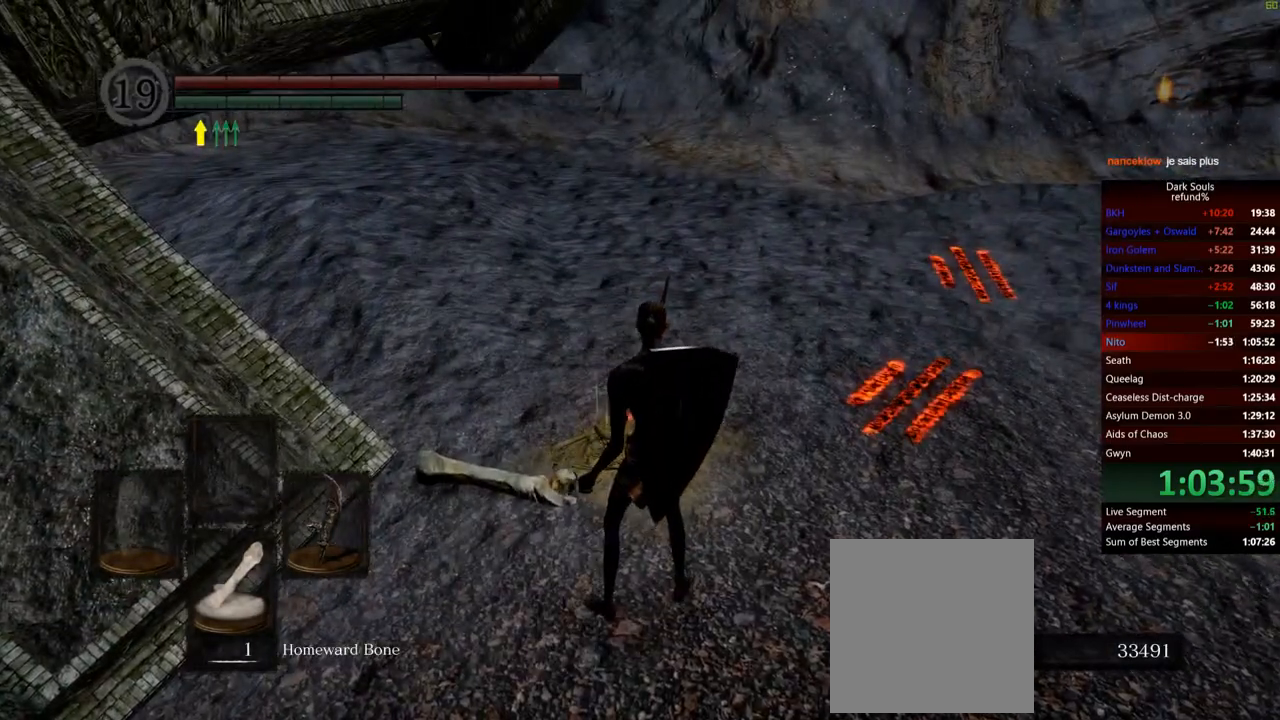
{"buttons": [], "left_stick": "center", "right_stick": "center", "events": []}
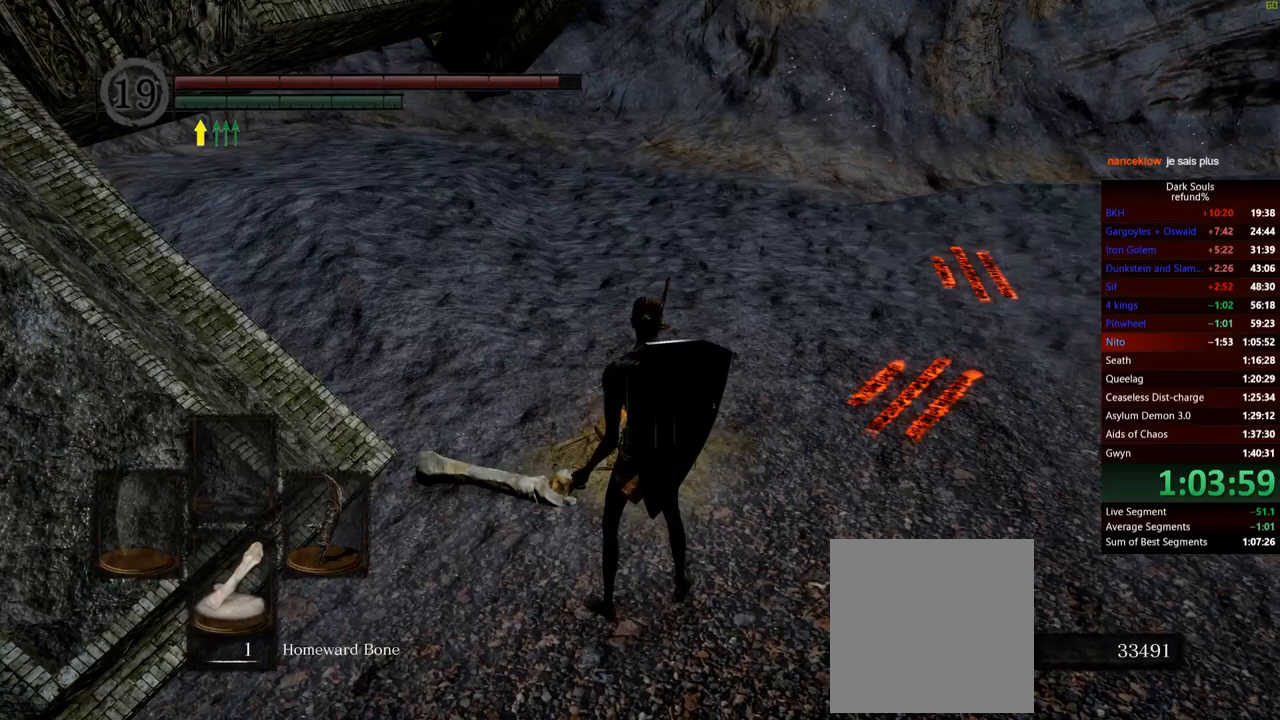
{"buttons": [], "left_stick": "center", "right_stick": "center", "events": []}